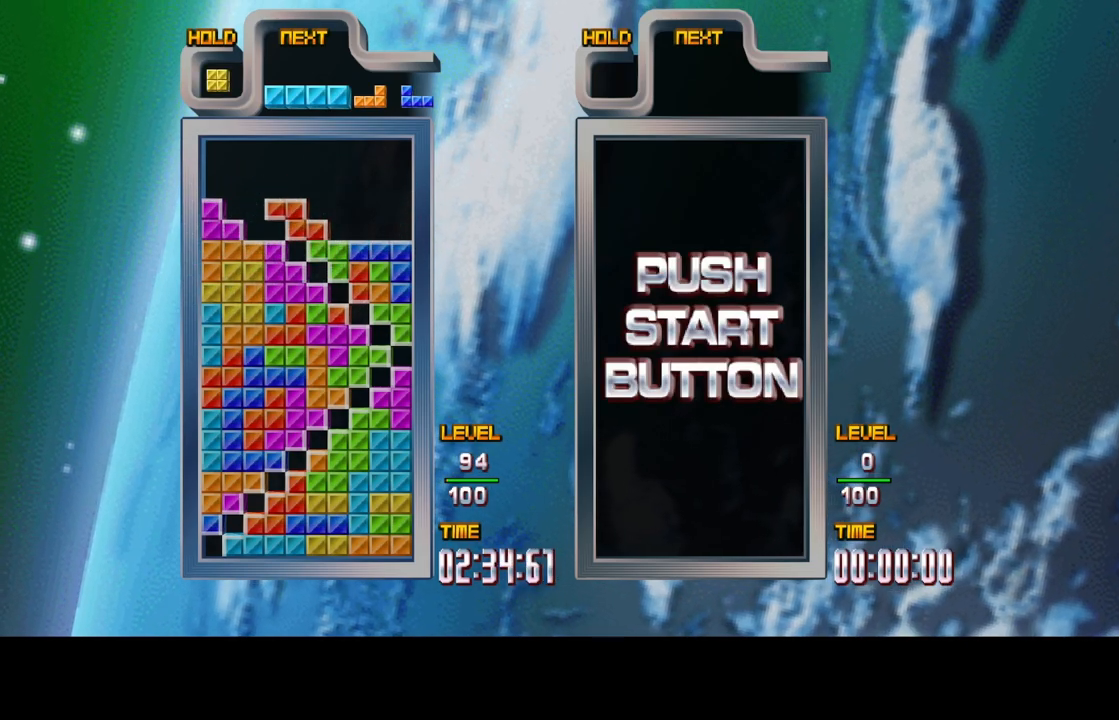
Gameplay with a controller (Xbox layout); each line is a JSON object with the inputs held at the frame after it (dt_ms = milliseconds from this image to that frame). "events" lists button and stick changes between this image and that frame as [ms after this image, input, new state], when the widget could be followed in between. Not read: L2 L3 R2 R3.
{"dt_ms": 500, "buttons": ["DPAD_RIGHT"], "left_stick": "center", "right_stick": "center", "events": [[300, "DPAD_RIGHT", "down"]]}
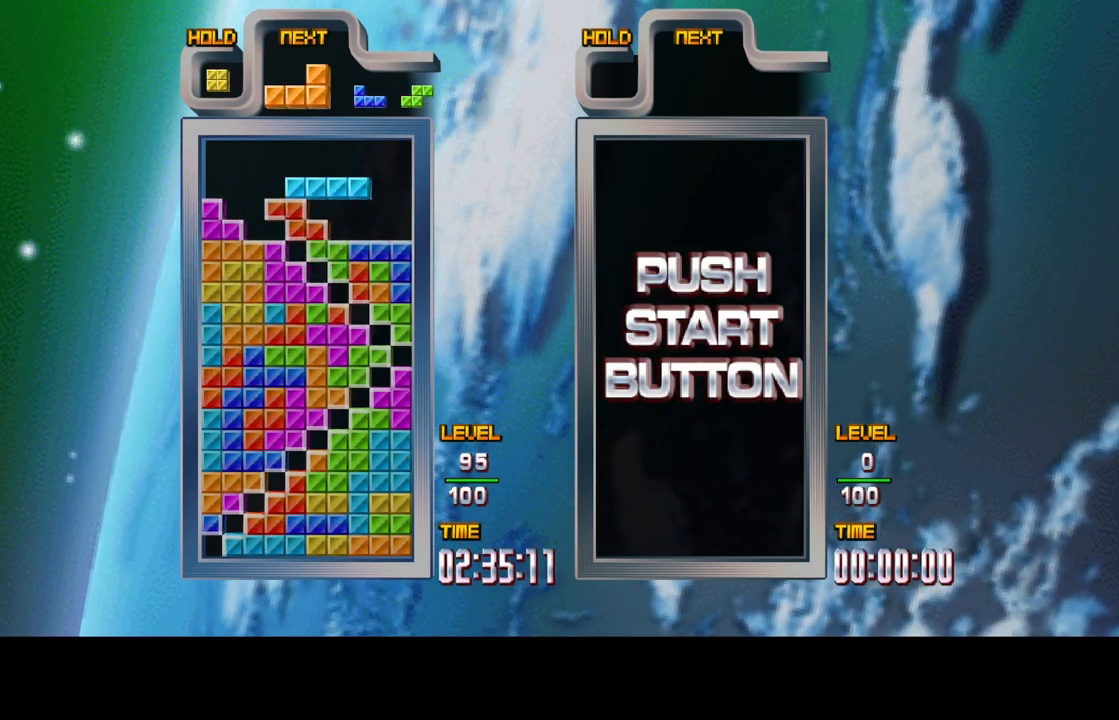
{"dt_ms": 500, "buttons": [], "left_stick": "center", "right_stick": "center", "events": [[217, "DPAD_RIGHT", "up"], [317, "DPAD_UP", "down"], [417, "DPAD_UP", "up"]]}
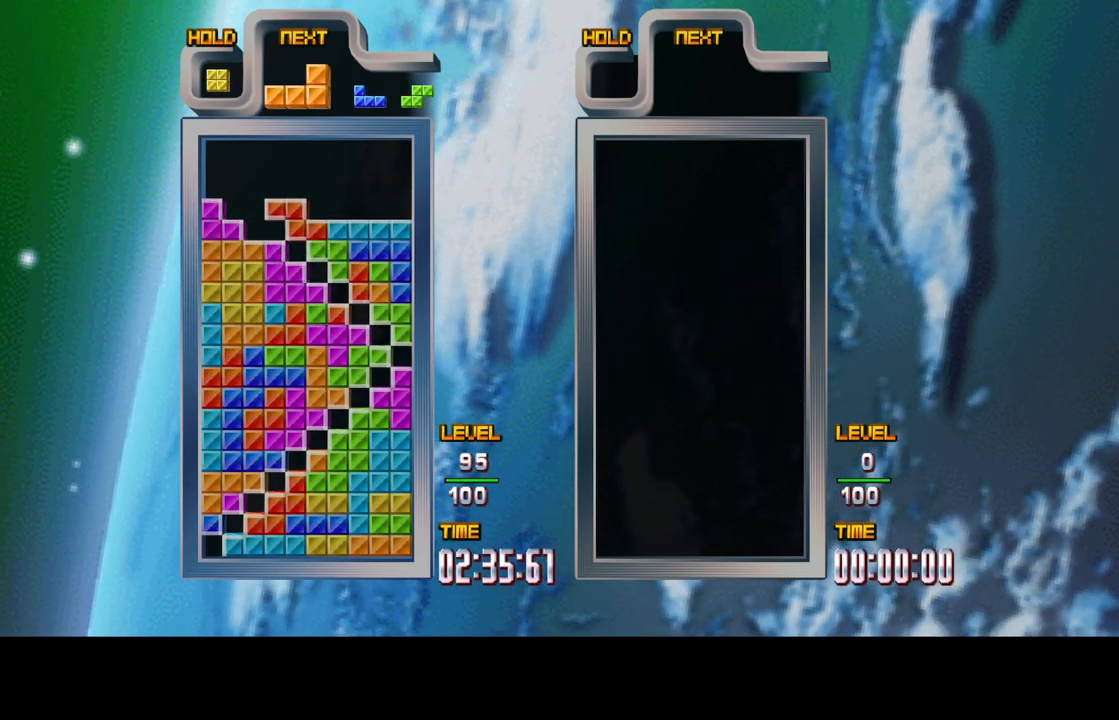
{"dt_ms": 500, "buttons": ["DPAD_RIGHT"], "left_stick": "center", "right_stick": "center", "events": [[33, "DPAD_RIGHT", "down"]]}
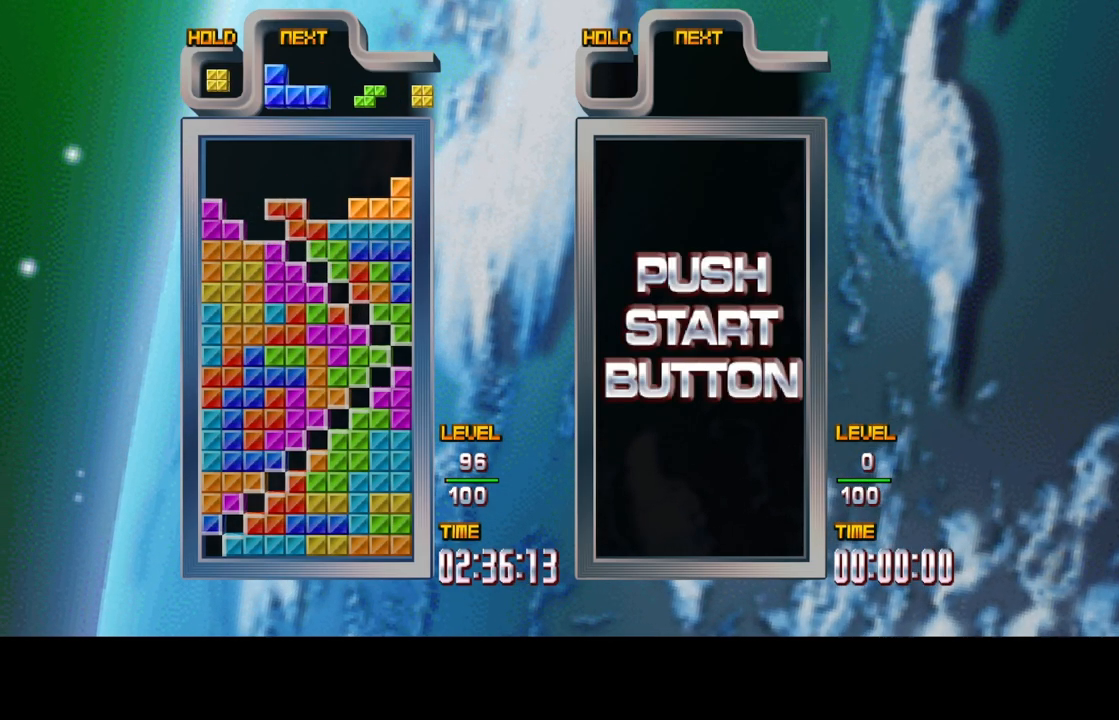
{"dt_ms": 500, "buttons": [], "left_stick": "center", "right_stick": "center", "events": [[100, "DPAD_RIGHT", "up"], [333, "DPAD_UP", "down"], [500, "DPAD_UP", "up"]]}
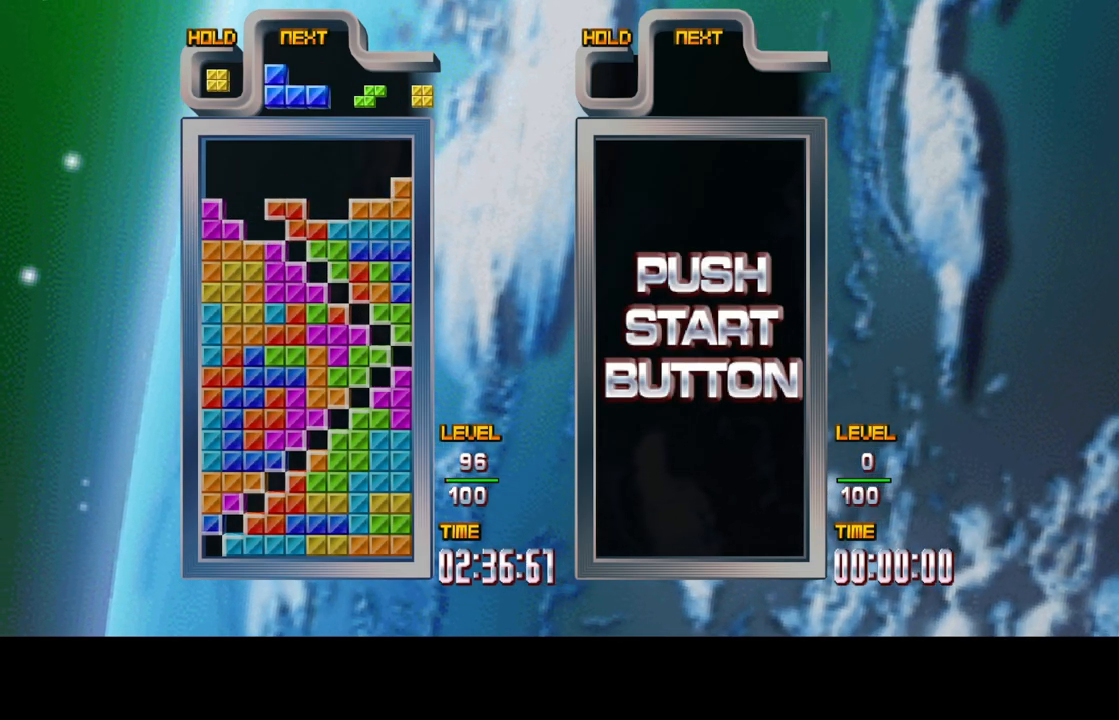
{"dt_ms": 500, "buttons": ["DPAD_RIGHT"], "left_stick": "center", "right_stick": "center", "events": [[417, "DPAD_RIGHT", "down"]]}
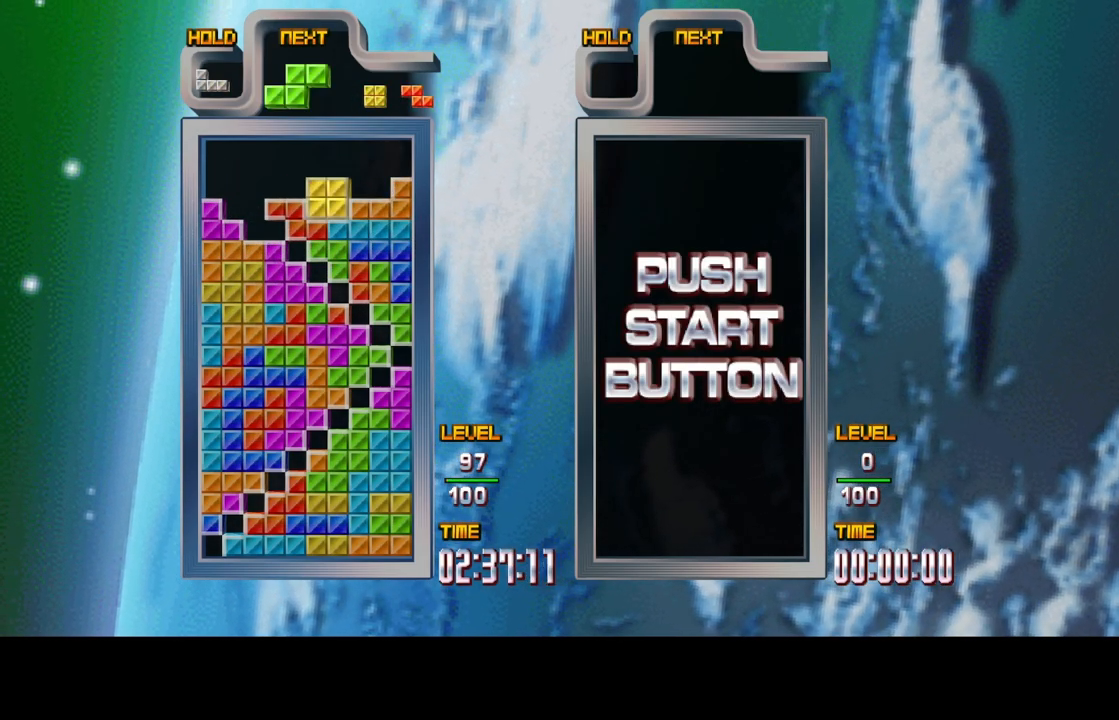
{"dt_ms": 500, "buttons": [], "left_stick": "center", "right_stick": "center", "events": [[17, "DPAD_RIGHT", "up"], [333, "DPAD_UP", "down"], [433, "DPAD_UP", "up"]]}
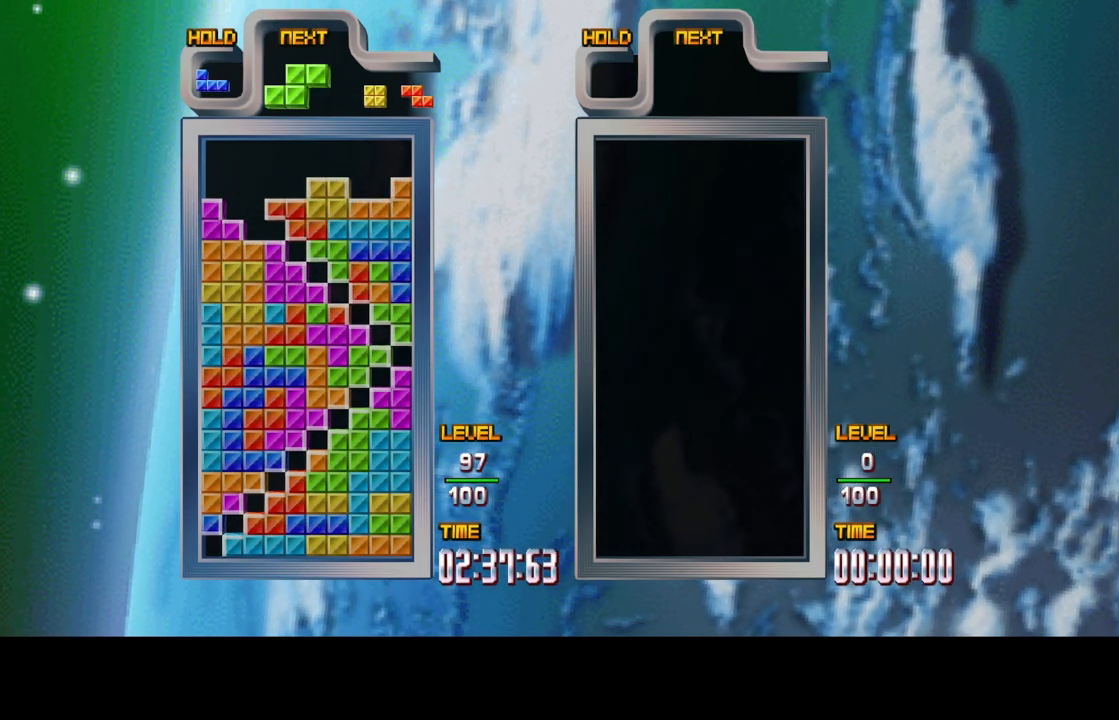
{"dt_ms": 1000, "buttons": [], "left_stick": "center", "right_stick": "center"}
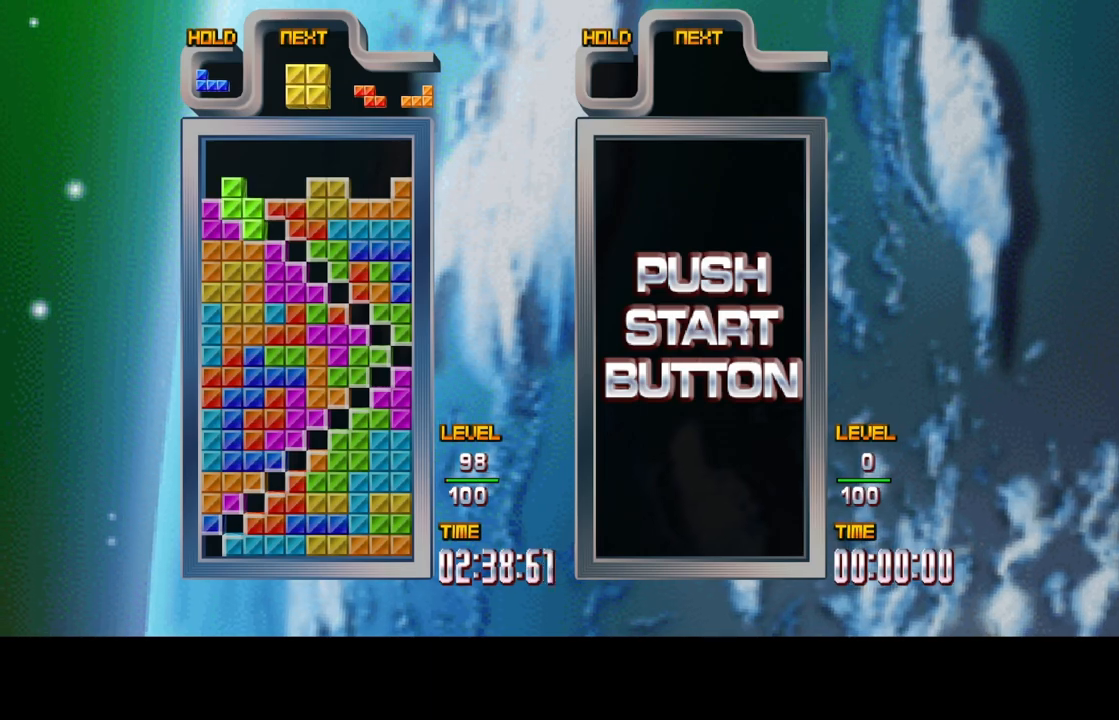
{"dt_ms": 500, "buttons": [], "left_stick": "center", "right_stick": "center", "events": [[67, "DPAD_UP", "down"], [233, "DPAD_UP", "up"]]}
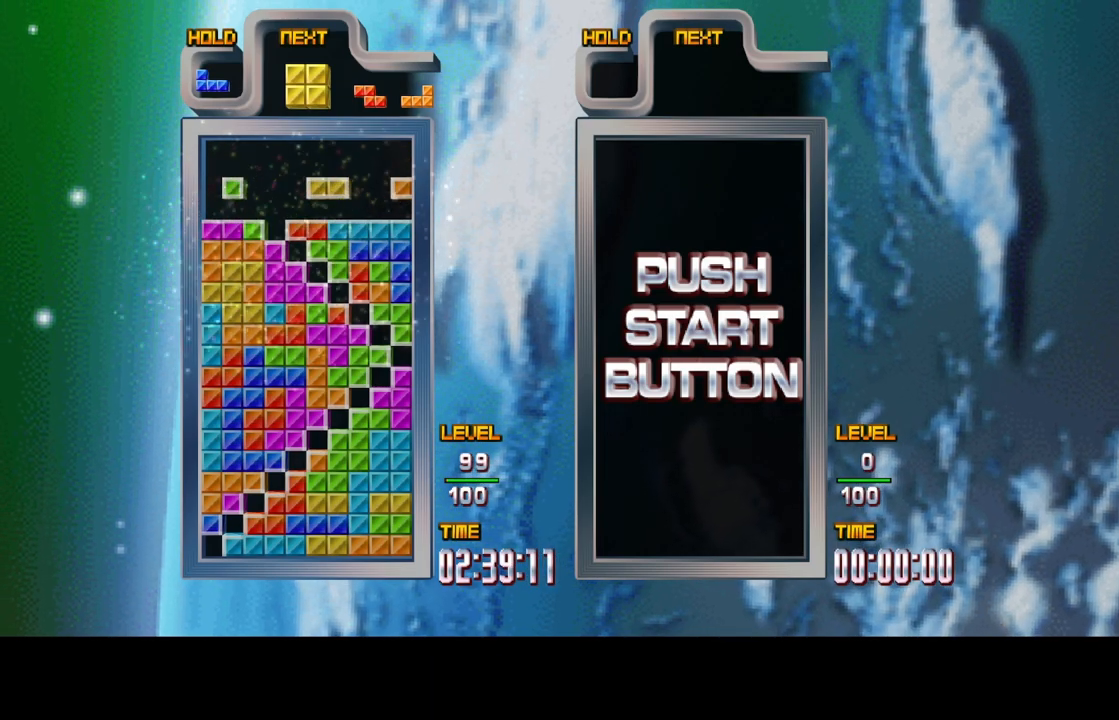
{"dt_ms": 500, "buttons": [], "left_stick": "center", "right_stick": "center", "events": []}
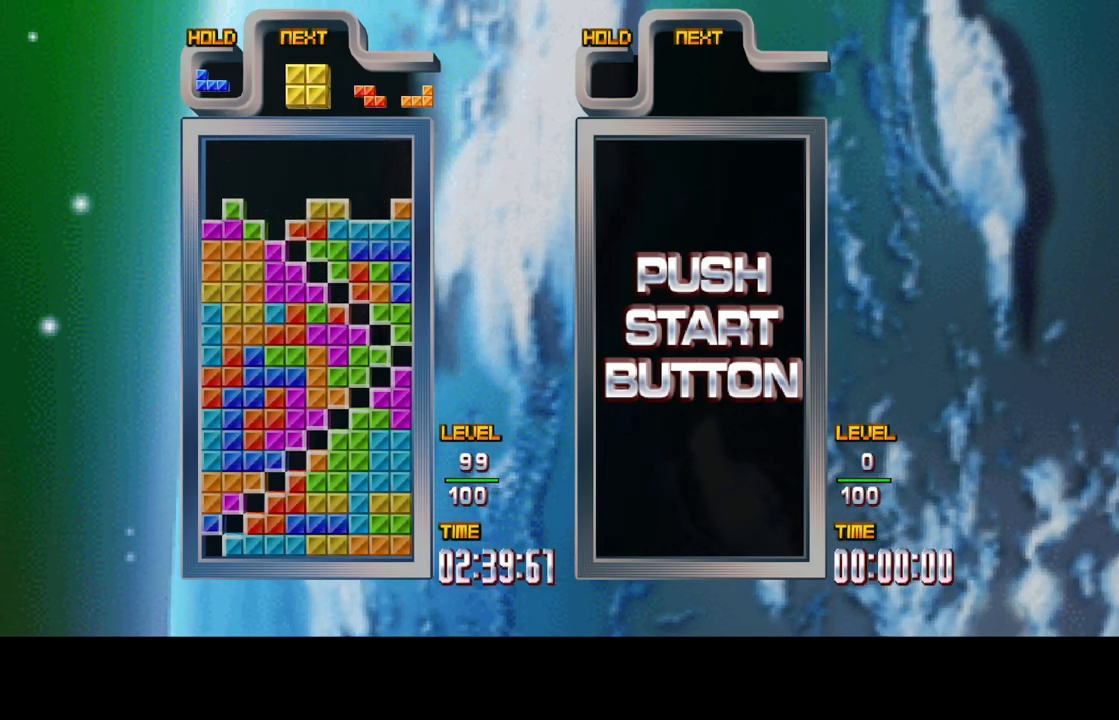
{"dt_ms": 500, "buttons": [], "left_stick": "center", "right_stick": "center", "events": [[367, "DPAD_RIGHT", "down"], [483, "DPAD_RIGHT", "up"]]}
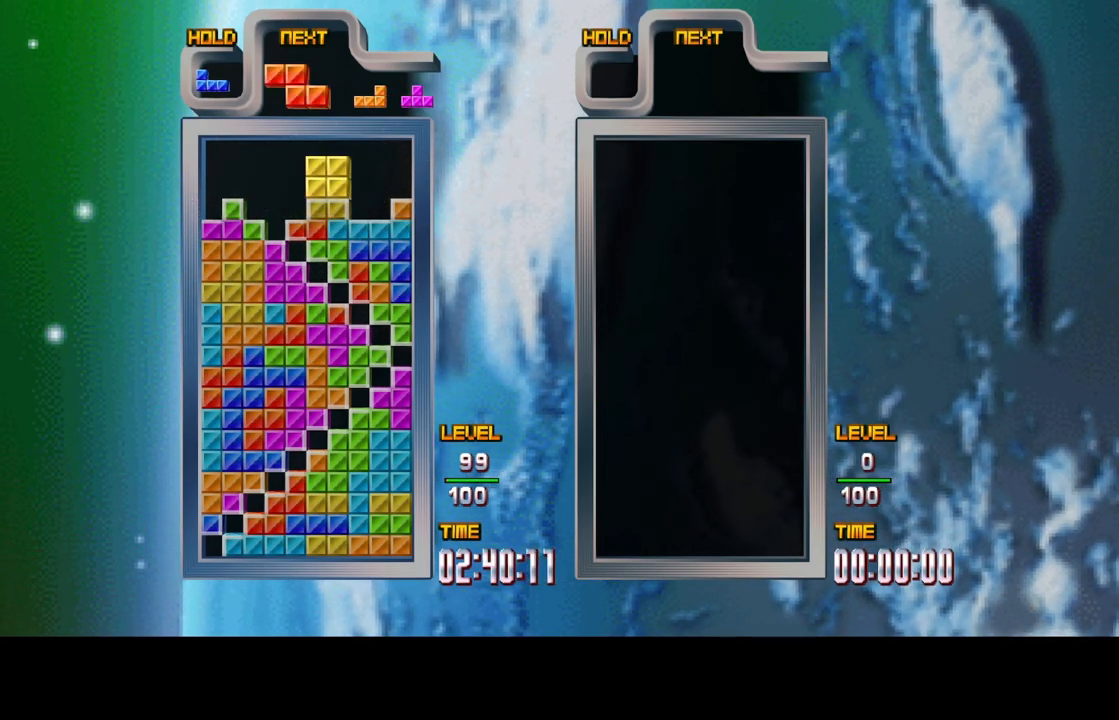
{"dt_ms": 500, "buttons": [], "left_stick": "center", "right_stick": "center", "events": [[117, "DPAD_RIGHT", "down"], [200, "DPAD_RIGHT", "up"], [317, "DPAD_RIGHT", "down"], [433, "DPAD_RIGHT", "up"]]}
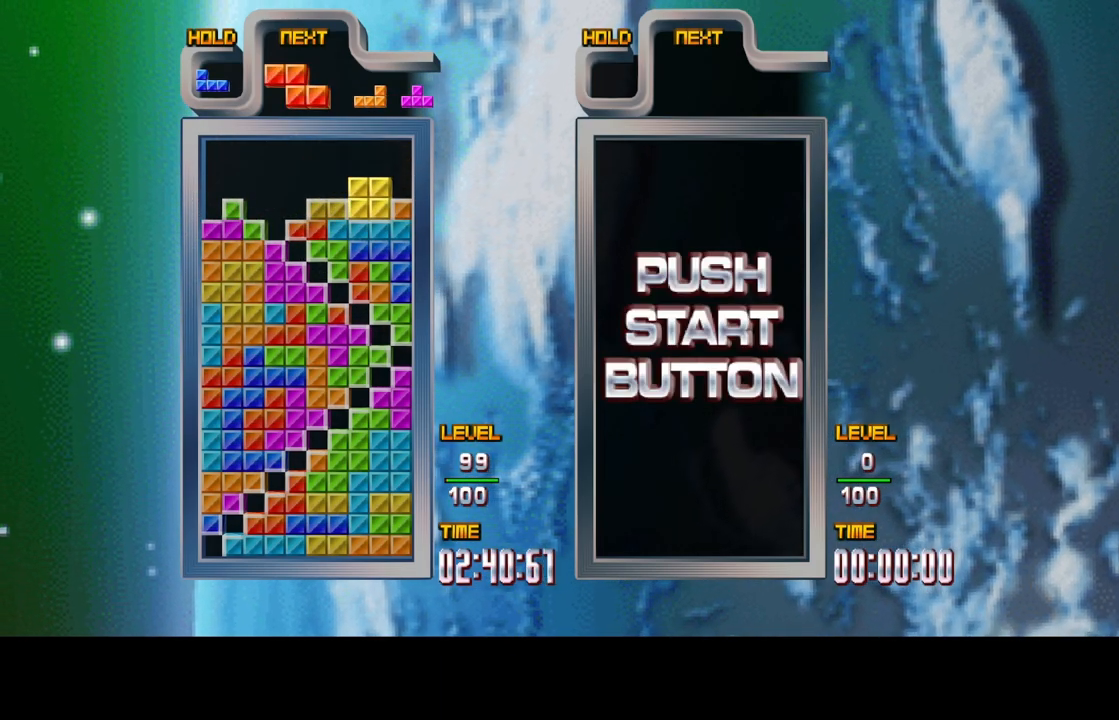
{"dt_ms": 500, "buttons": [], "left_stick": "center", "right_stick": "center", "events": [[33, "DPAD_UP", "down"], [117, "DPAD_UP", "up"]]}
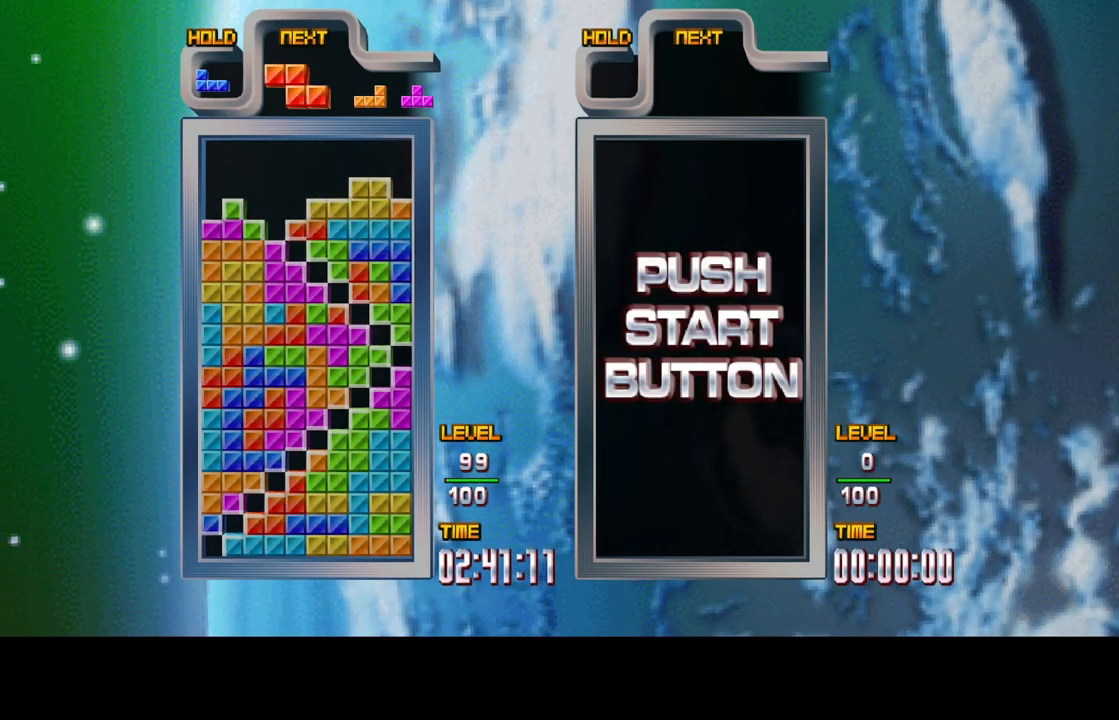
{"dt_ms": 500, "buttons": [], "left_stick": "center", "right_stick": "center", "events": [[150, "DPAD_LEFT", "down"], [267, "DPAD_LEFT", "up"]]}
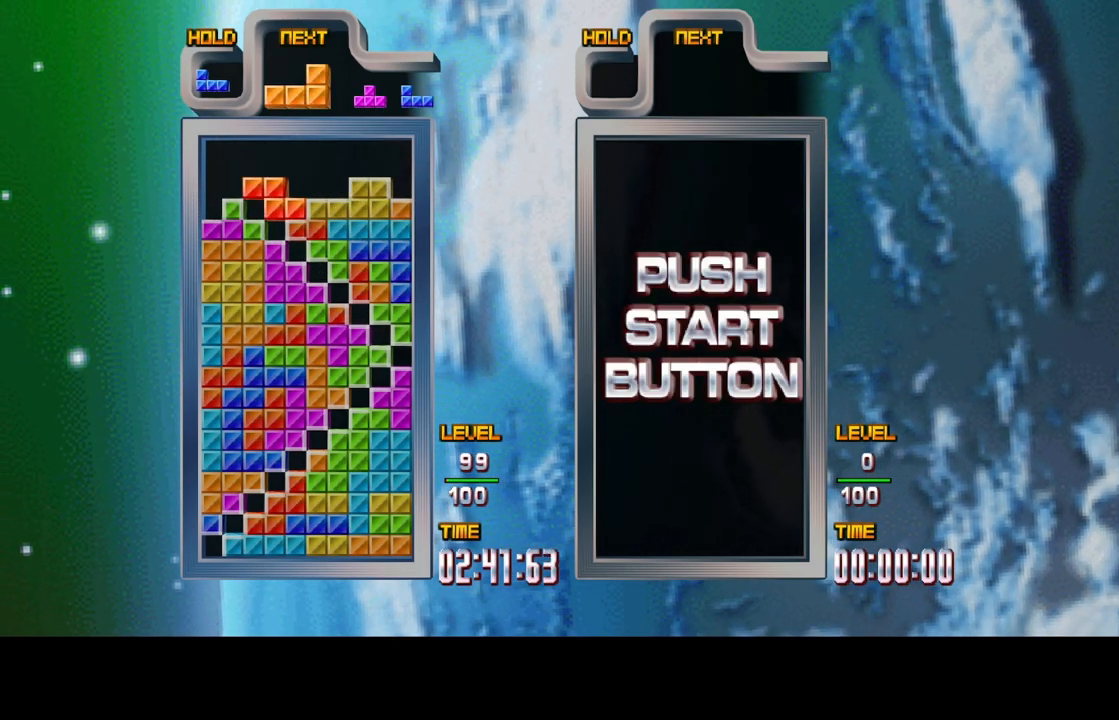
{"dt_ms": 500, "buttons": [], "left_stick": "center", "right_stick": "center", "events": [[100, "DPAD_UP", "down"], [250, "DPAD_UP", "up"]]}
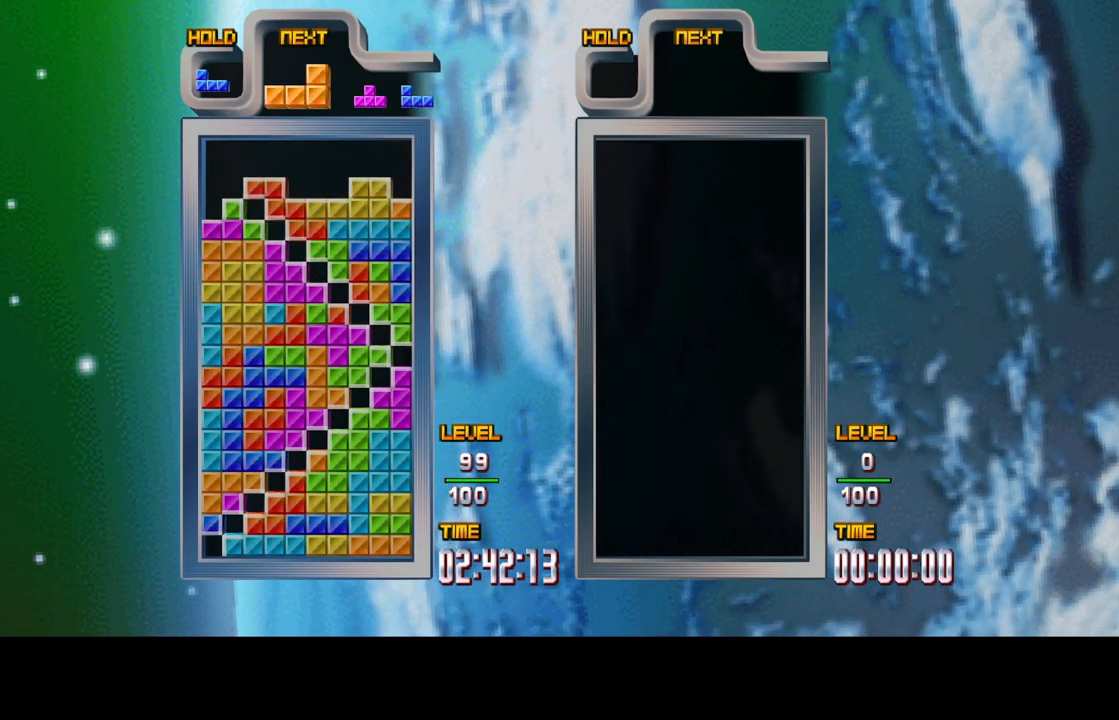
{"dt_ms": 500, "buttons": [], "left_stick": "center", "right_stick": "center", "events": [[233, "DPAD_RIGHT", "down"], [333, "DPAD_RIGHT", "up"]]}
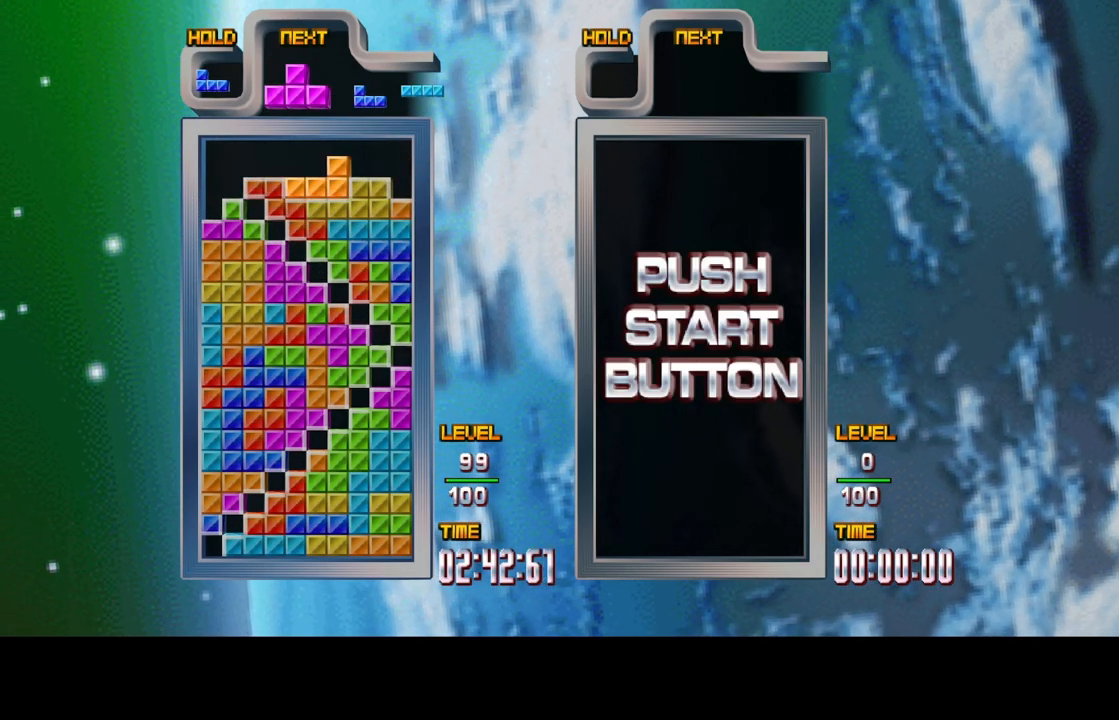
{"dt_ms": 500, "buttons": ["DPAD_RIGHT"], "left_stick": "center", "right_stick": "center", "events": [[67, "DPAD_RIGHT", "down"]]}
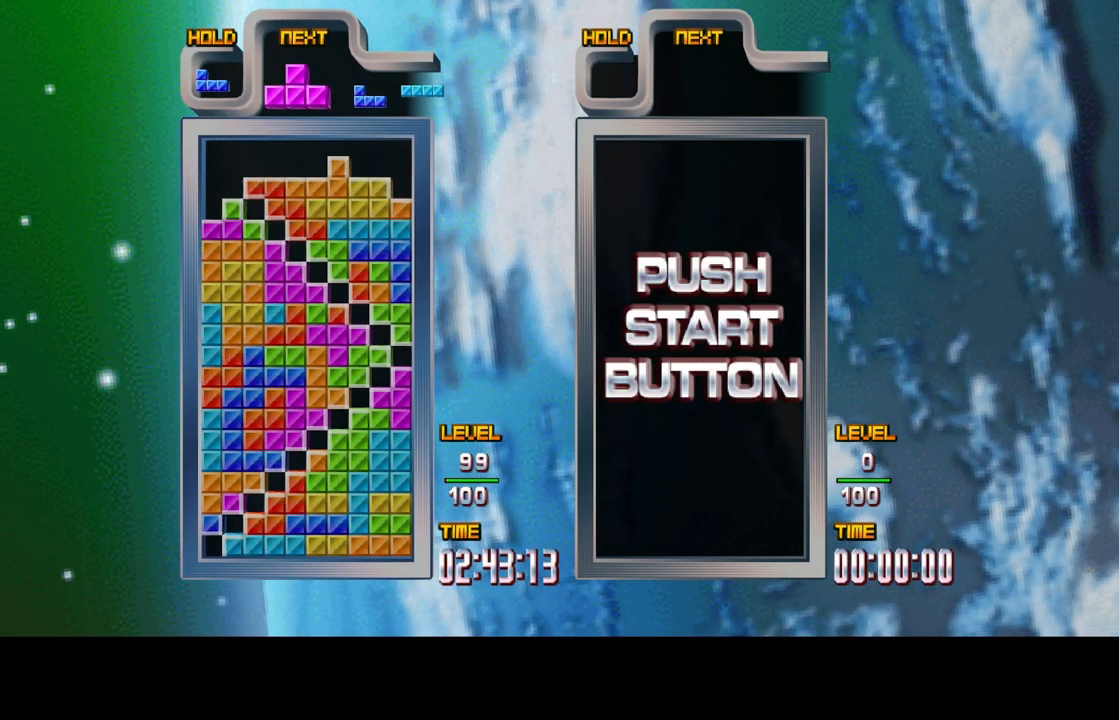
{"dt_ms": 500, "buttons": ["B", "DPAD_RIGHT"], "left_stick": "center", "right_stick": "center", "events": [[500, "B", "down"]]}
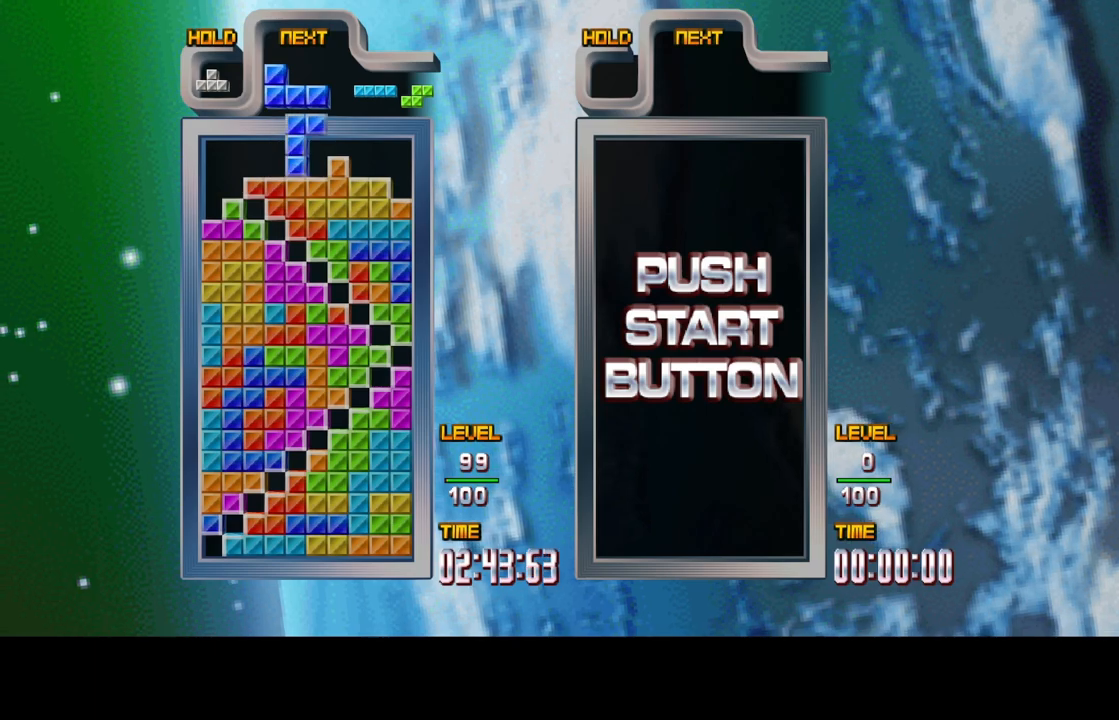
{"dt_ms": 500, "buttons": ["DPAD_RIGHT"], "left_stick": "center", "right_stick": "center", "events": [[100, "B", "up"], [200, "B", "down"], [300, "B", "up"]]}
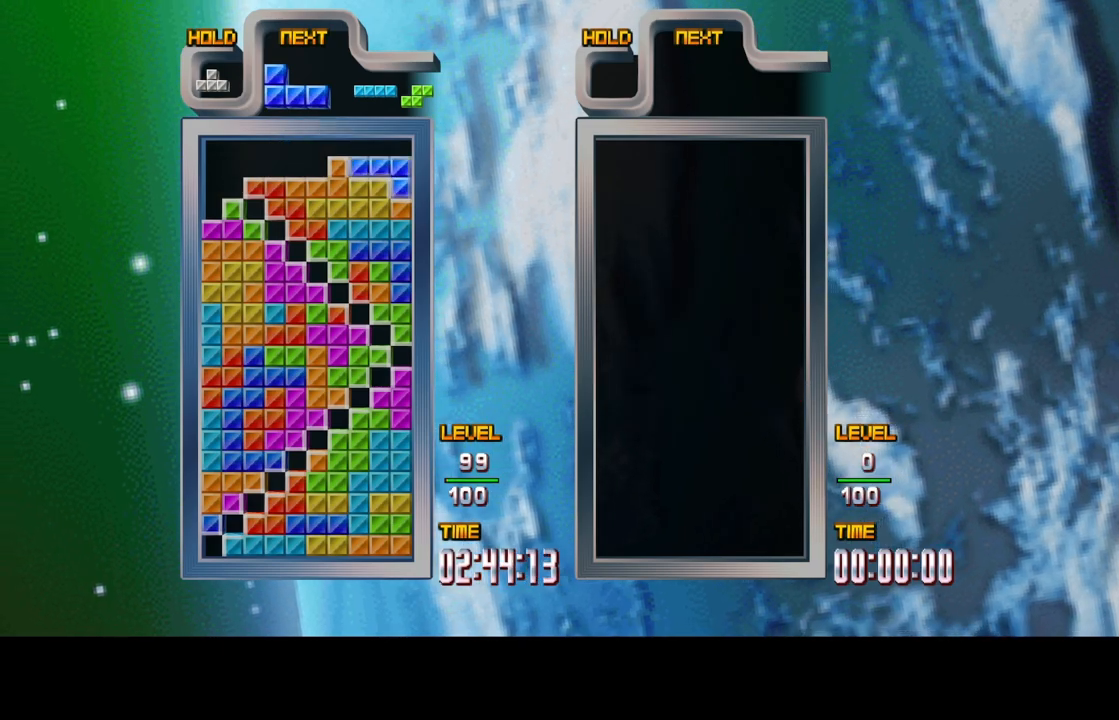
{"dt_ms": 500, "buttons": [], "left_stick": "center", "right_stick": "center", "events": [[67, "DPAD_RIGHT", "up"]]}
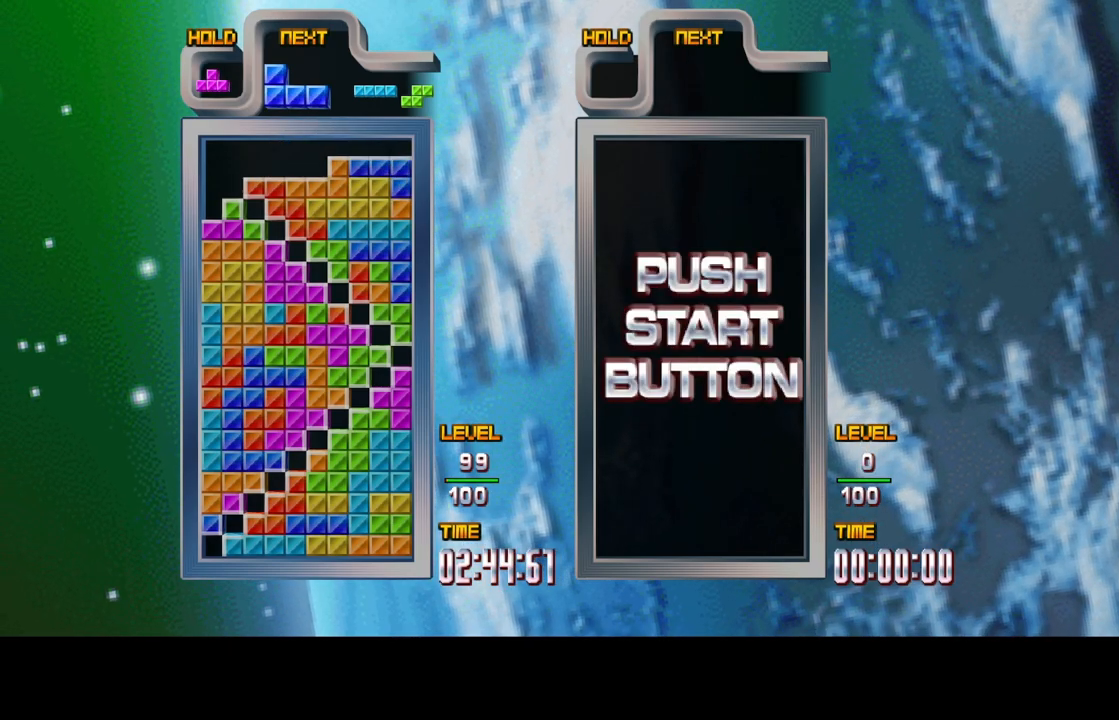
{"dt_ms": 500, "buttons": ["B", "DPAD_LEFT"], "left_stick": "center", "right_stick": "center", "events": [[150, "DPAD_LEFT", "down"], [417, "B", "down"]]}
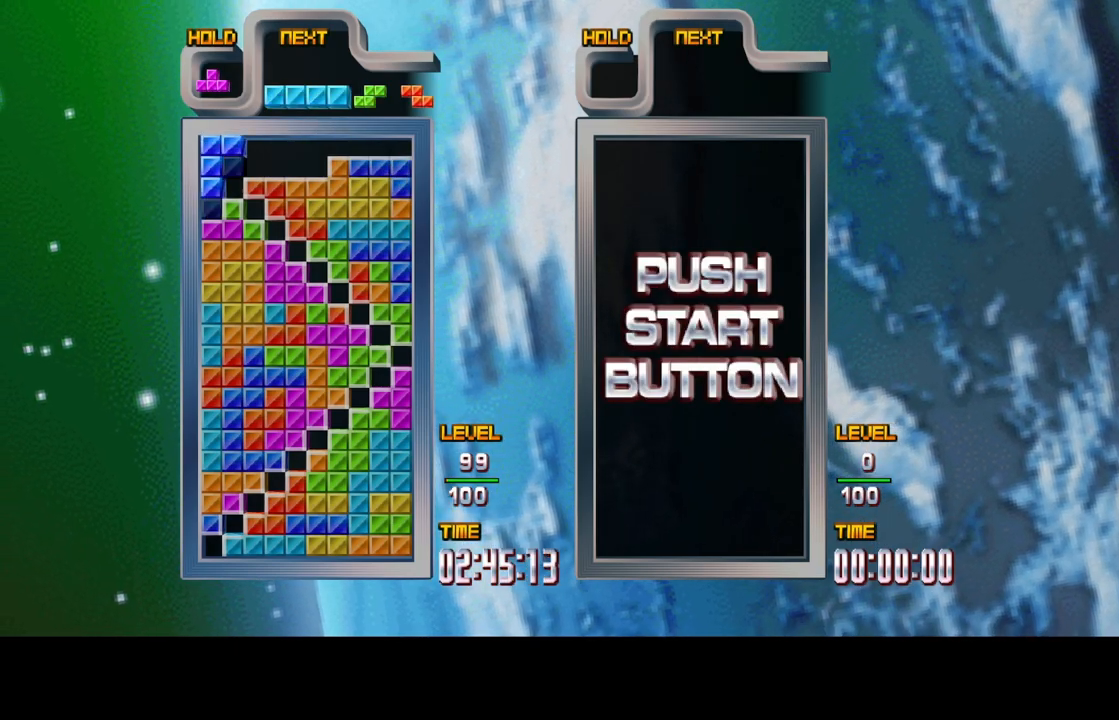
{"dt_ms": 500, "buttons": ["B", "DPAD_LEFT"], "left_stick": "center", "right_stick": "center", "events": [[67, "B", "up"], [200, "A", "down"], [300, "A", "up"], [450, "B", "down"]]}
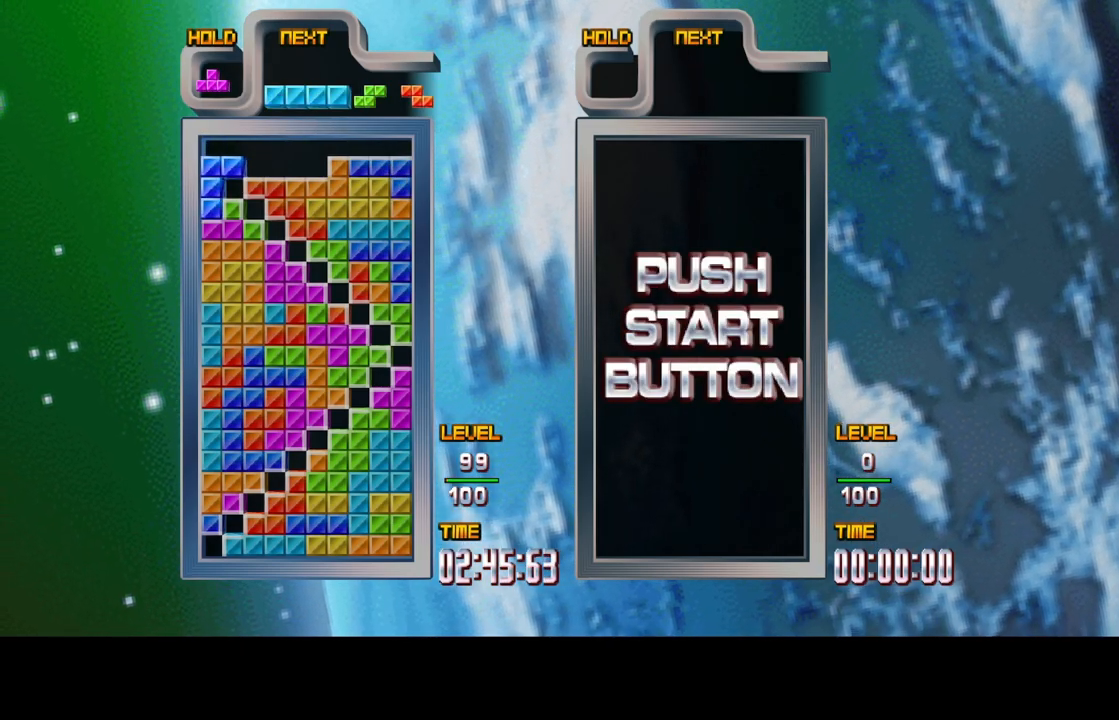
{"dt_ms": 500, "buttons": [], "left_stick": "center", "right_stick": "center", "events": [[67, "B", "up"], [133, "DPAD_LEFT", "up"], [267, "DPAD_UP", "down"], [367, "DPAD_UP", "up"]]}
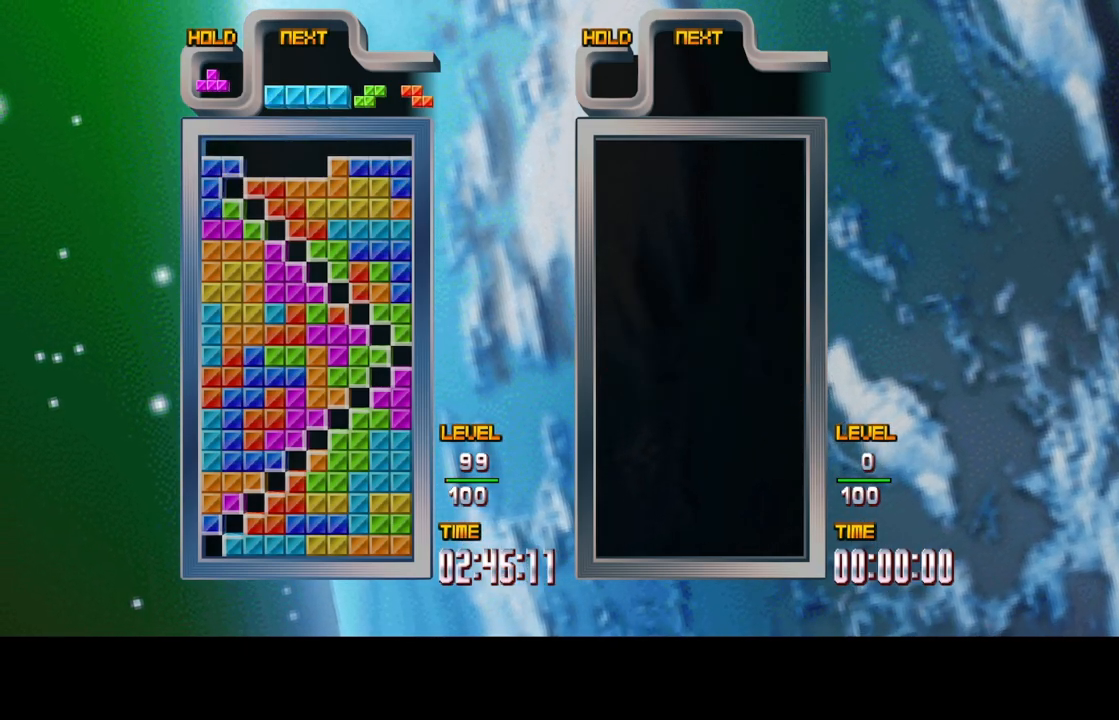
{"dt_ms": 500, "buttons": [], "left_stick": "center", "right_stick": "center", "events": [[333, "DPAD_LEFT", "down"], [433, "DPAD_LEFT", "up"]]}
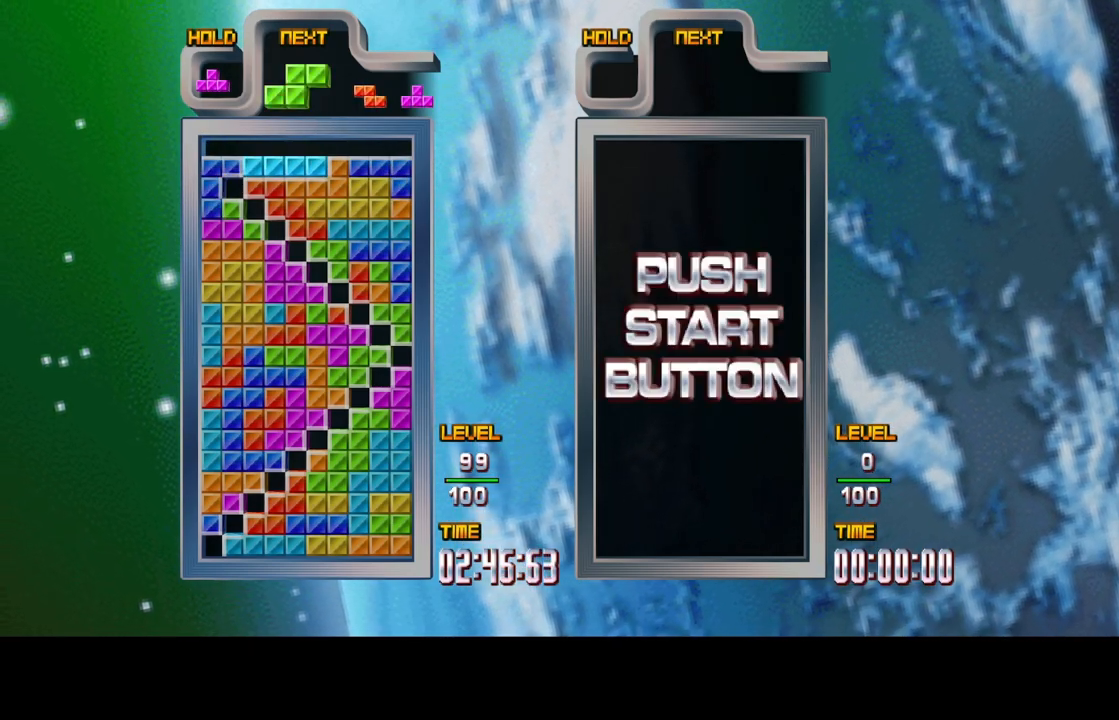
{"dt_ms": 500, "buttons": [], "left_stick": "center", "right_stick": "center", "events": [[250, "DPAD_UP", "down"], [367, "DPAD_UP", "up"]]}
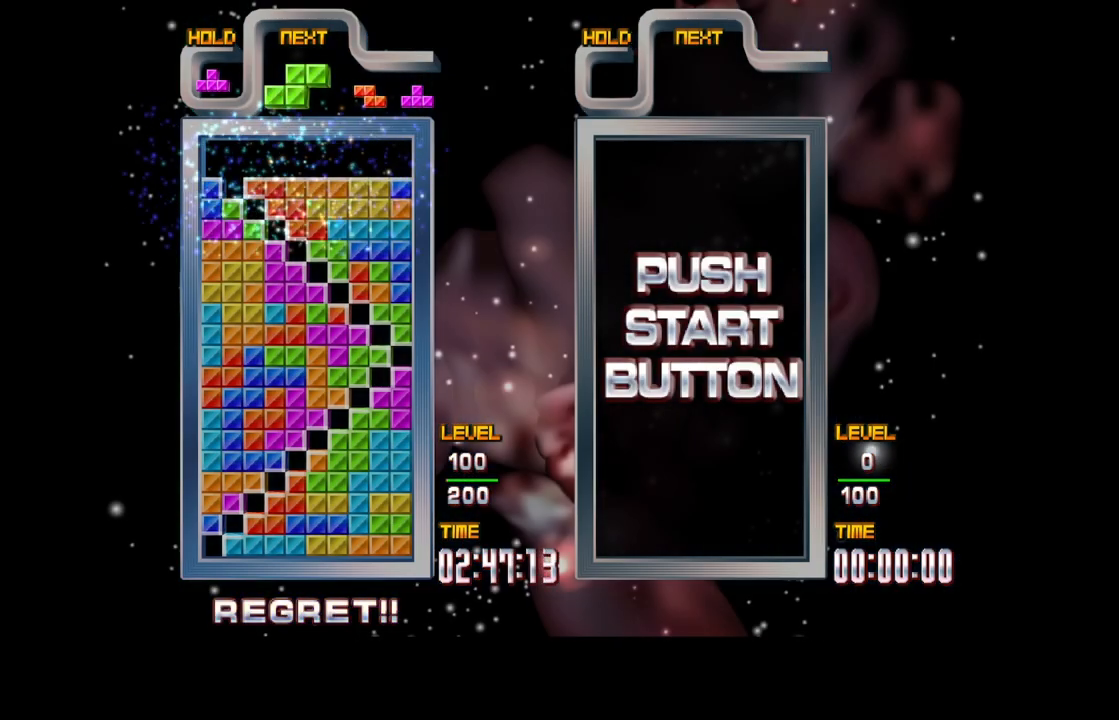
{"dt_ms": 500, "buttons": [], "left_stick": "center", "right_stick": "center", "events": []}
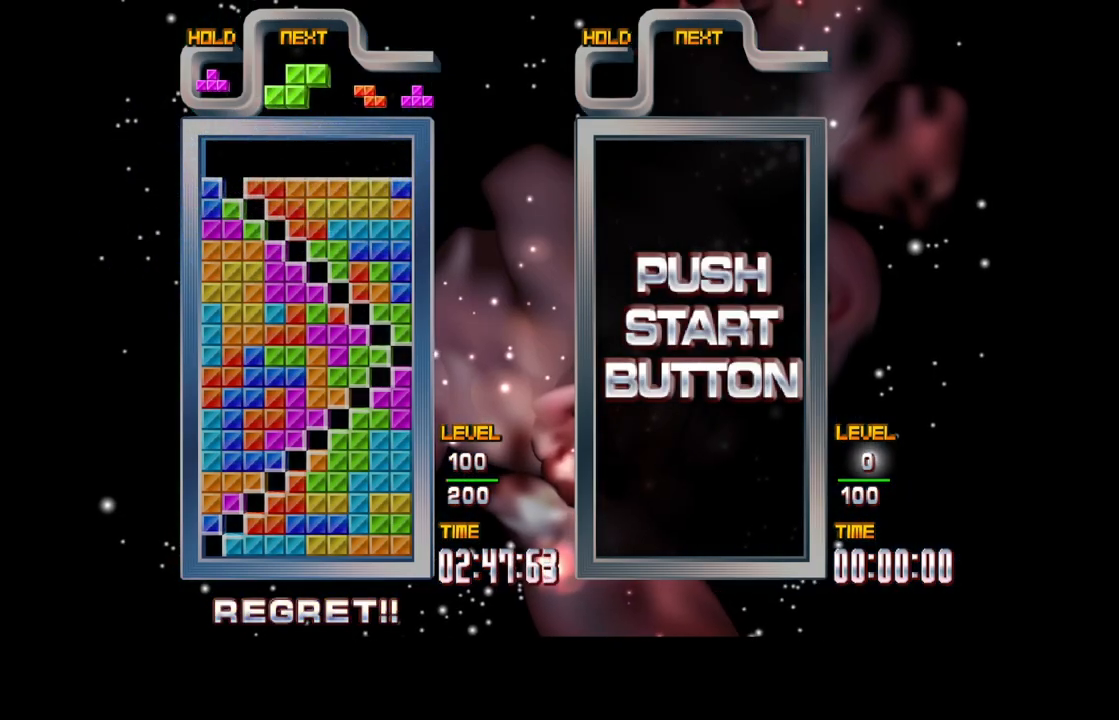
{"dt_ms": 500, "buttons": ["DPAD_LEFT"], "left_stick": "center", "right_stick": "center", "events": [[450, "DPAD_LEFT", "down"]]}
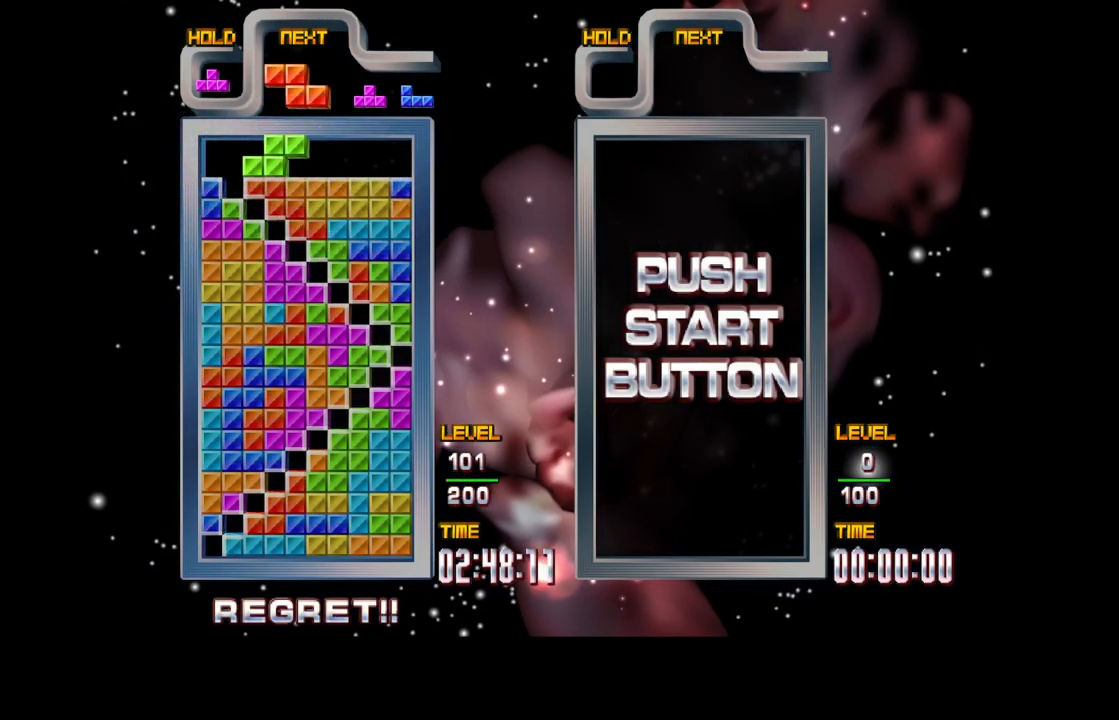
{"dt_ms": 500, "buttons": [], "left_stick": "center", "right_stick": "center", "events": [[133, "B", "down"], [183, "DPAD_LEFT", "up"], [233, "B", "up"], [400, "A", "down"], [500, "A", "up"]]}
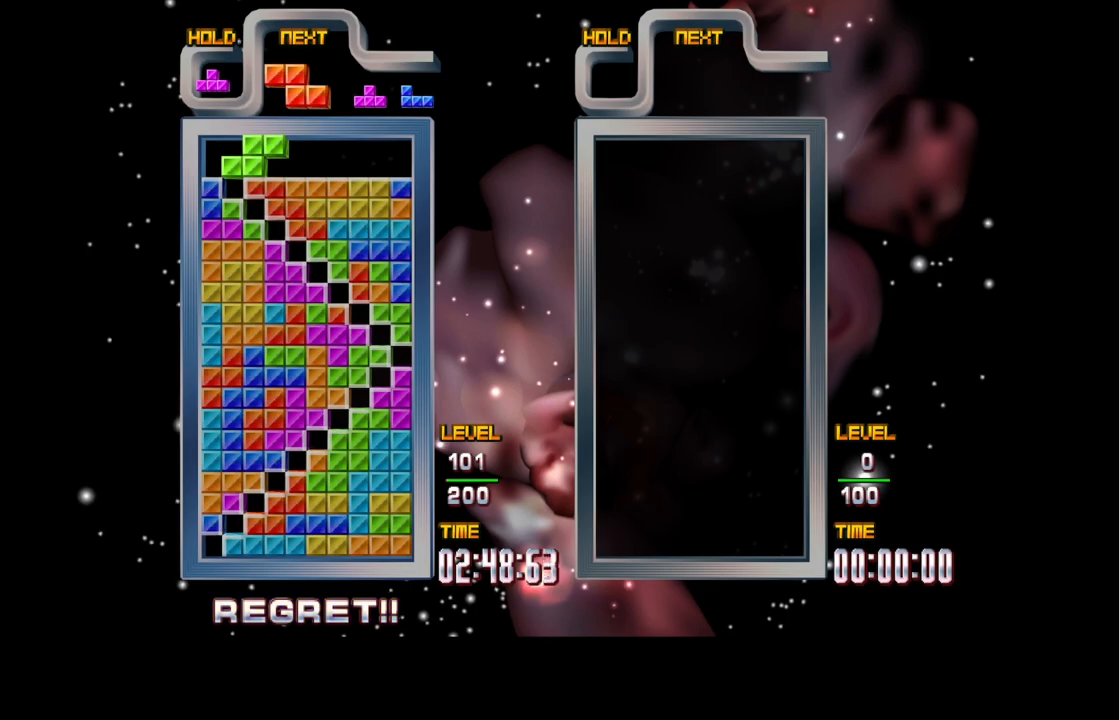
{"dt_ms": 500, "buttons": [], "left_stick": "center", "right_stick": "center", "events": [[133, "B", "down"], [233, "B", "up"]]}
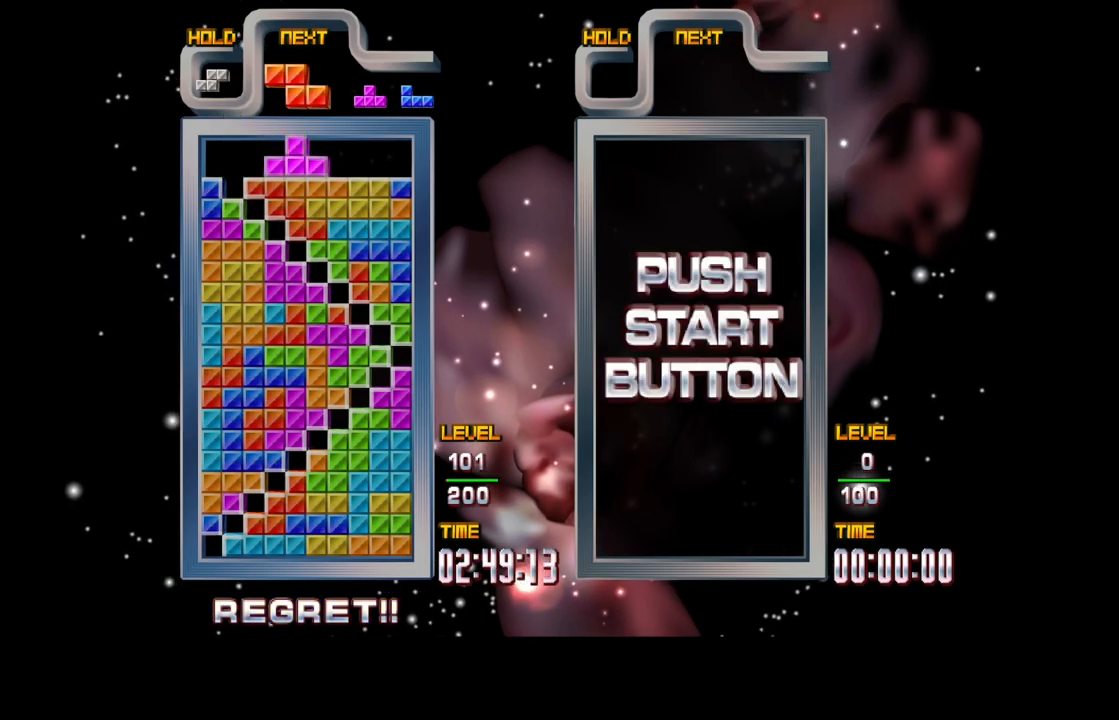
{"dt_ms": 500, "buttons": ["DPAD_RIGHT"], "left_stick": "center", "right_stick": "center", "events": [[33, "DPAD_RIGHT", "down"]]}
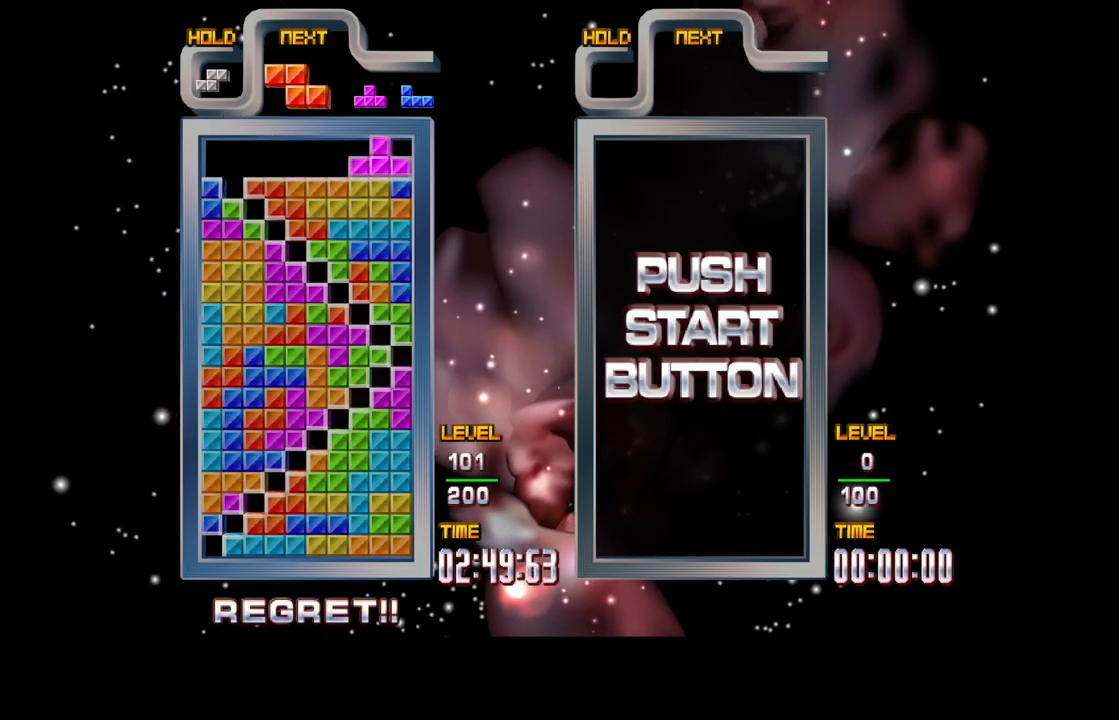
{"dt_ms": 500, "buttons": ["DPAD_RIGHT"], "left_stick": "center", "right_stick": "center", "events": []}